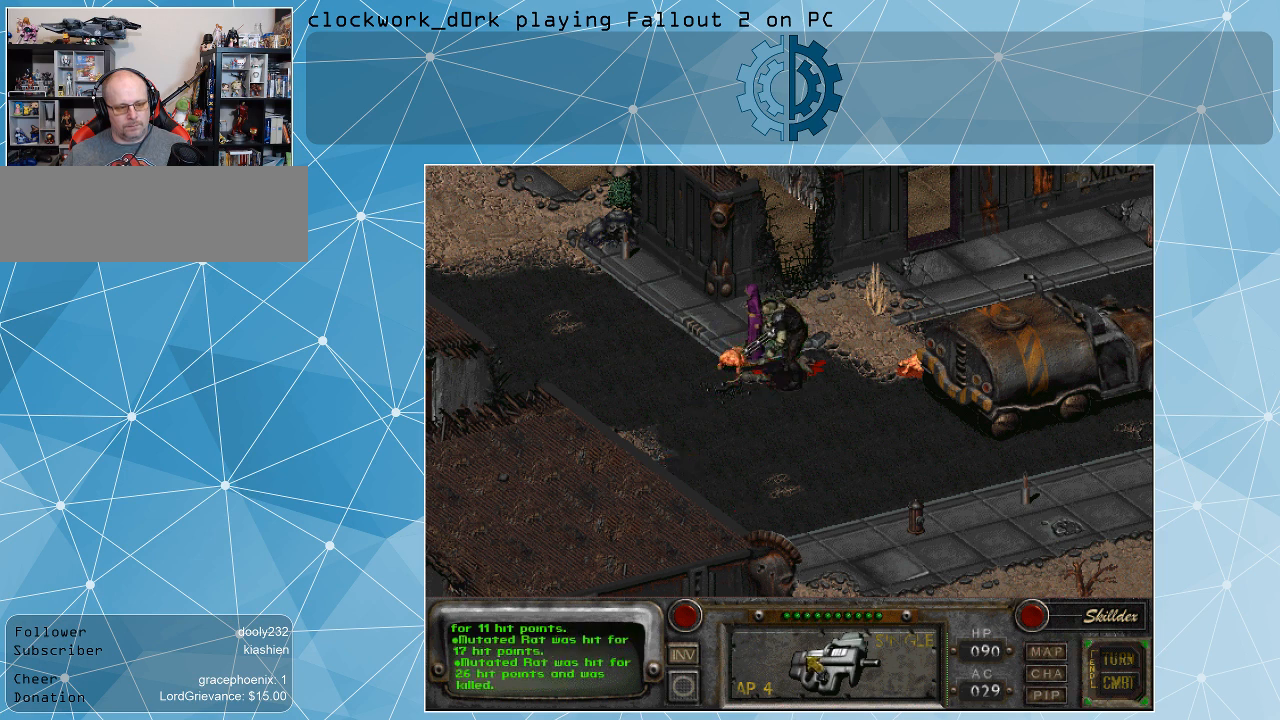
Gameplay with keyboard and mouse; each line is a JSON object with the keys and mouse buttons held at the frame after it. "events" lists presses ("down") and releases ("up") of ".", "/", "0", "1", "2", "3", "4", "5", "6", "7", "8", "9", "a", "alt_l", "alt_r", "b", "backslash", "backspace", "c", "caps_lock", "comma", "ctrl_l", "ctrl_r", "d", "e", "equals", "f", "g", "h", "i", "j", "k", "l", "lbracket", "m", "minus", "n", "o", "p", "q", "quote", "r", "rbracket", "return", "s", "semicolon", "shift_l", "shift_r", "space", "super", "t", "tab", "tilde", "u", "v", "w", "x", "y", "z", "mouse_left" and "mouse_right" between this image and that frame as [ms after this image, input, new state], when the widget could be followed in between. "mouse_left", "mouse_right" = the "left", "right" buttons of the "mouse" list. No other keys are recorded. Not read: mouse_move.
{"keys": [], "mouse": [], "events": [[366, "mouse_left", "down"], [433, "mouse_left", "up"]]}
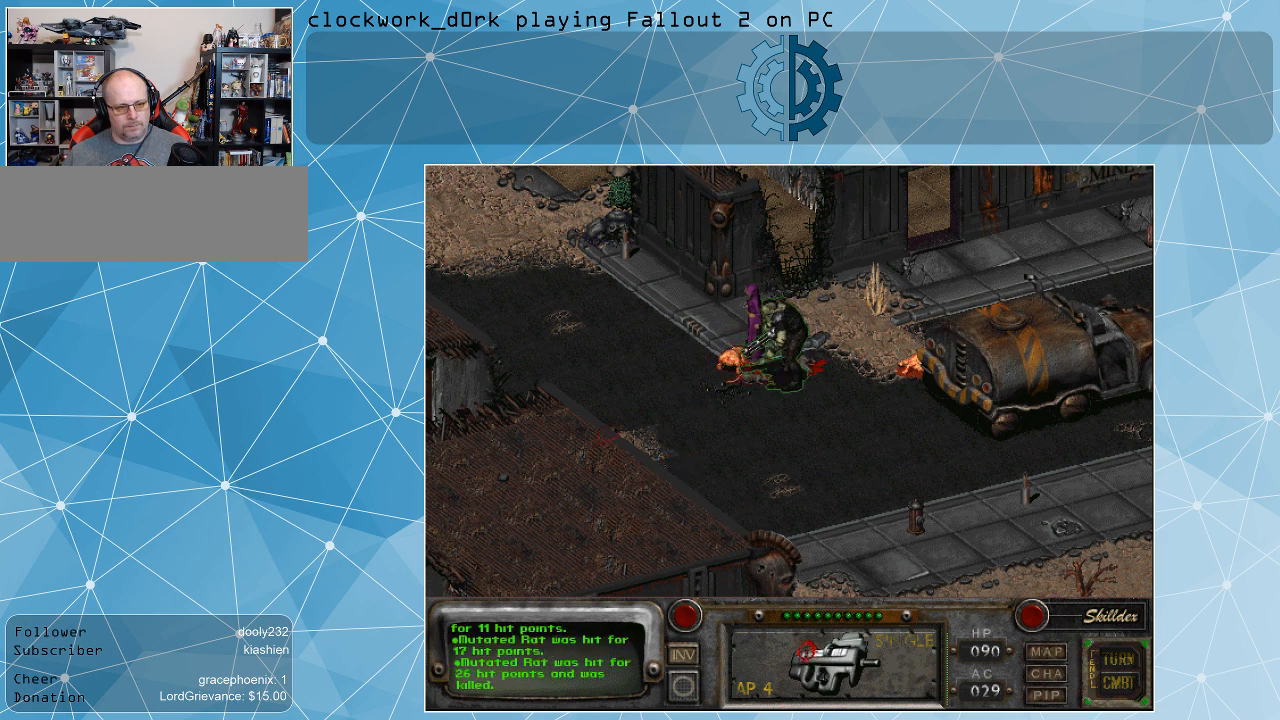
{"keys": [], "mouse": [], "events": []}
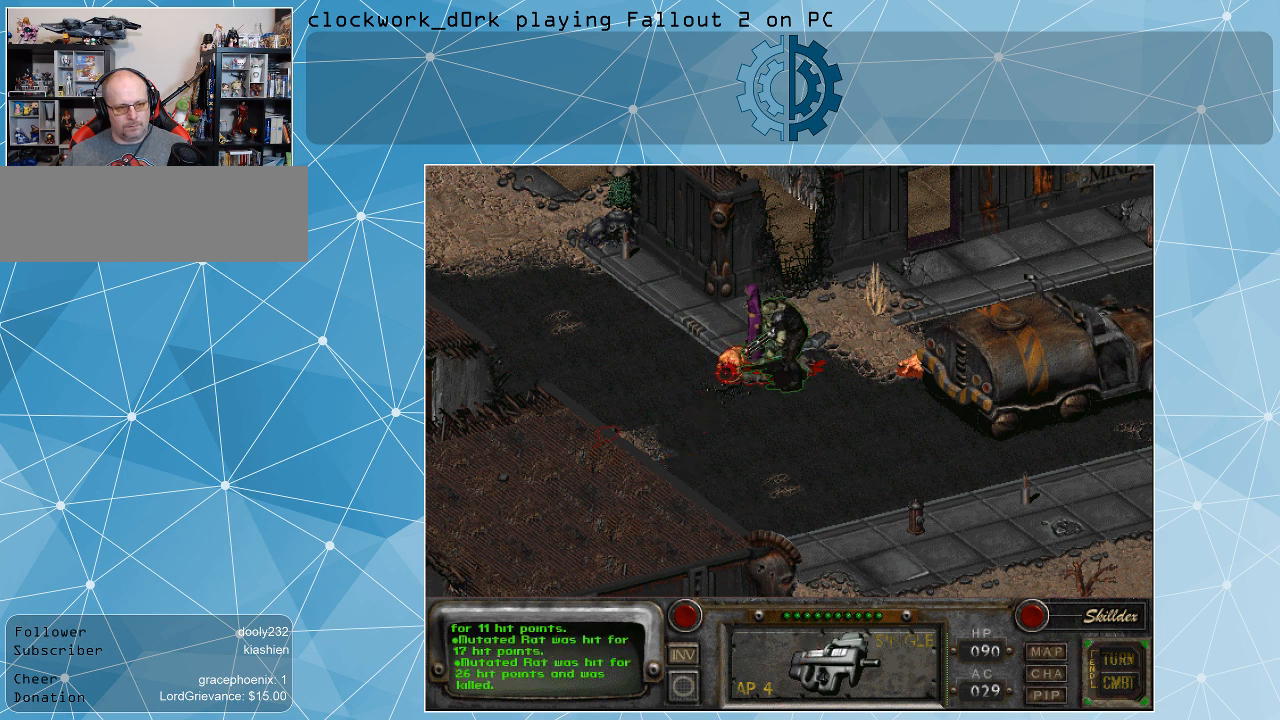
{"keys": [], "mouse": [], "events": []}
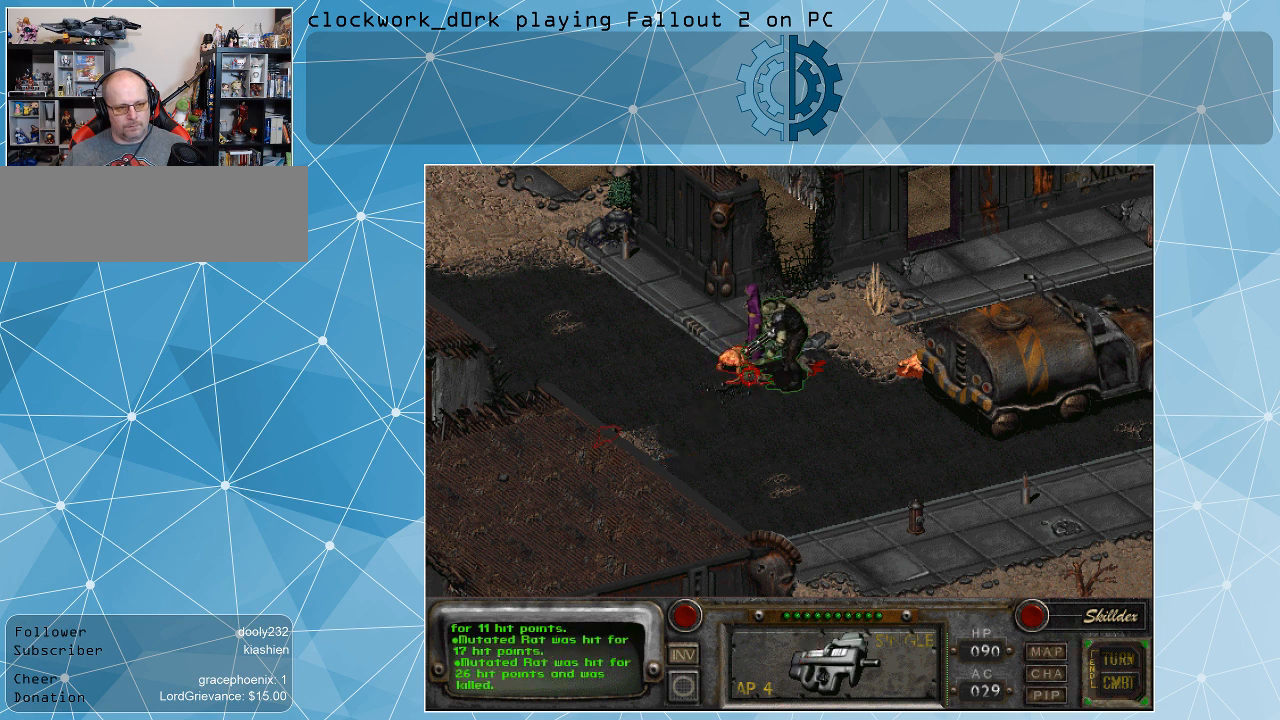
{"keys": [], "mouse": [], "events": [[33, "mouse_left", "down"], [133, "mouse_left", "up"]]}
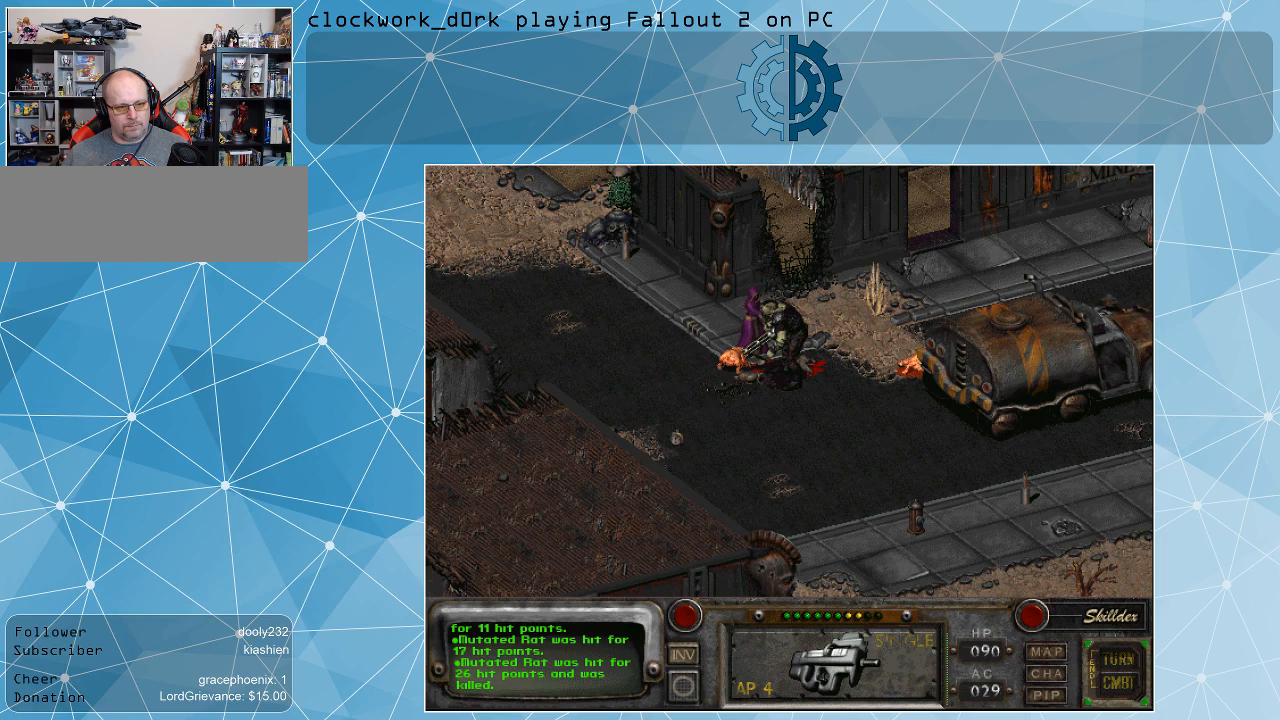
{"keys": [], "mouse": [], "events": []}
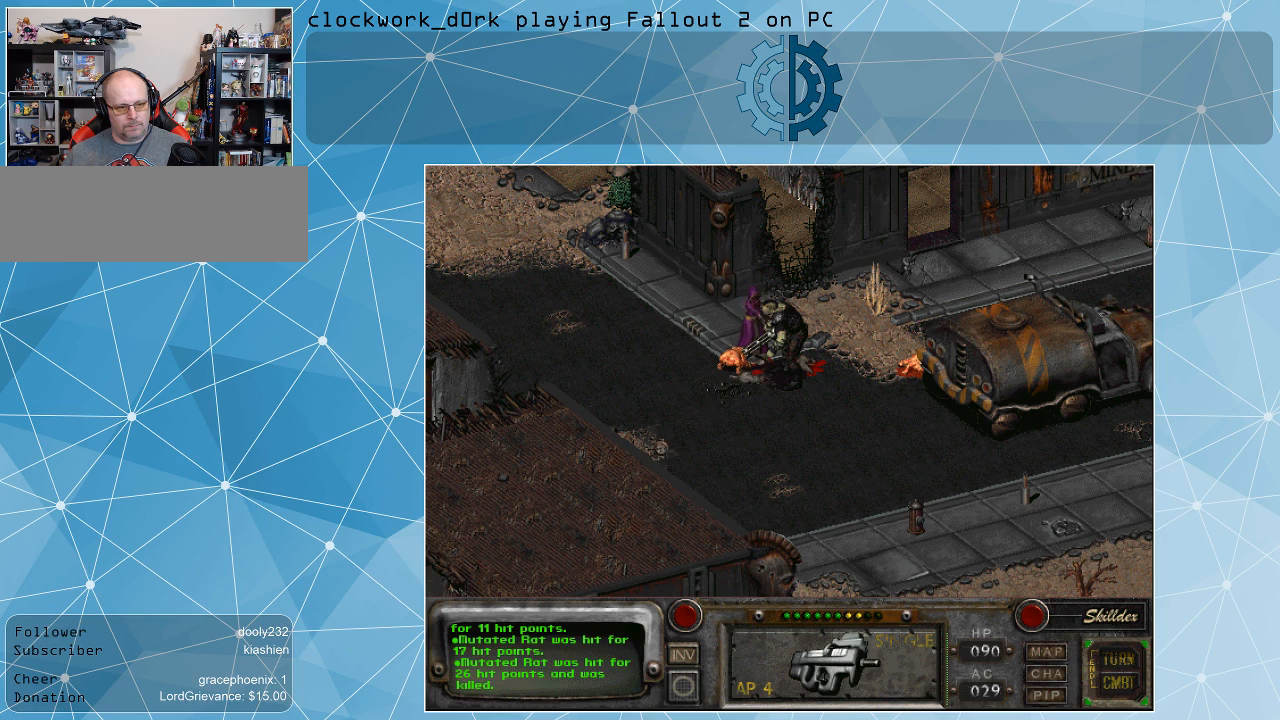
{"keys": [], "mouse": [], "events": []}
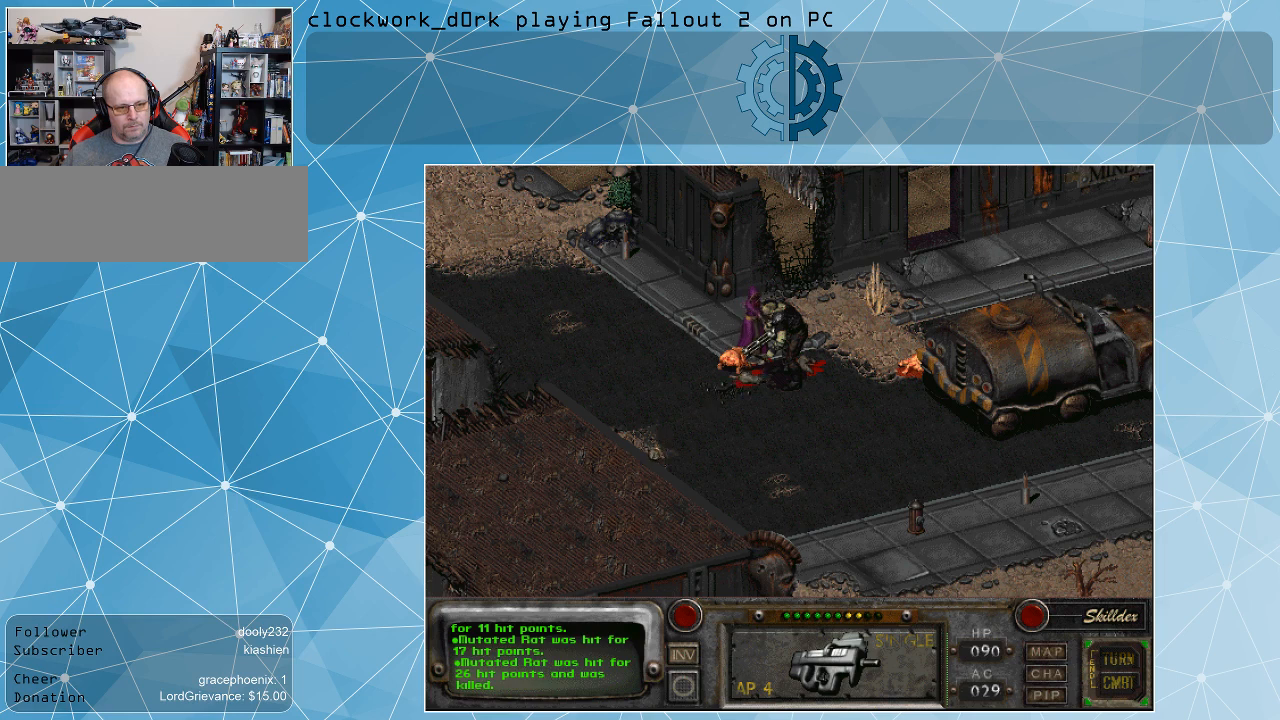
{"keys": [], "mouse": [], "events": []}
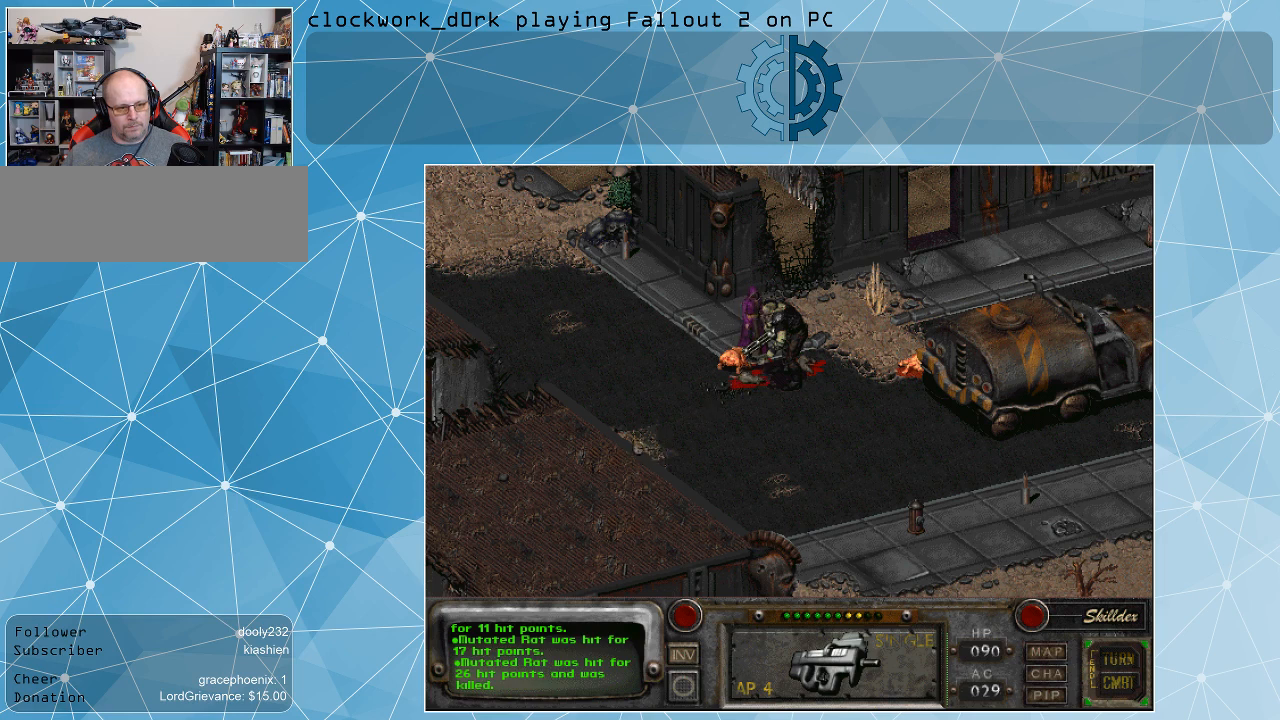
{"keys": [], "mouse": [], "events": []}
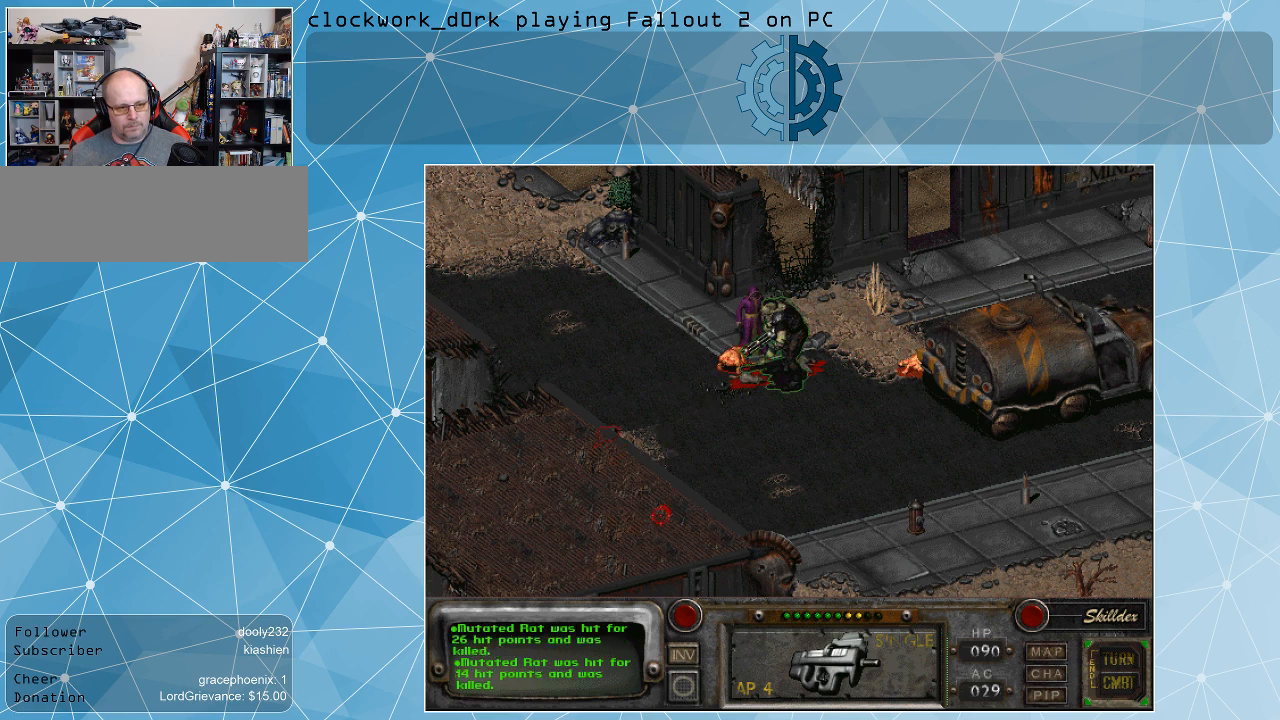
{"keys": [], "mouse": [], "events": []}
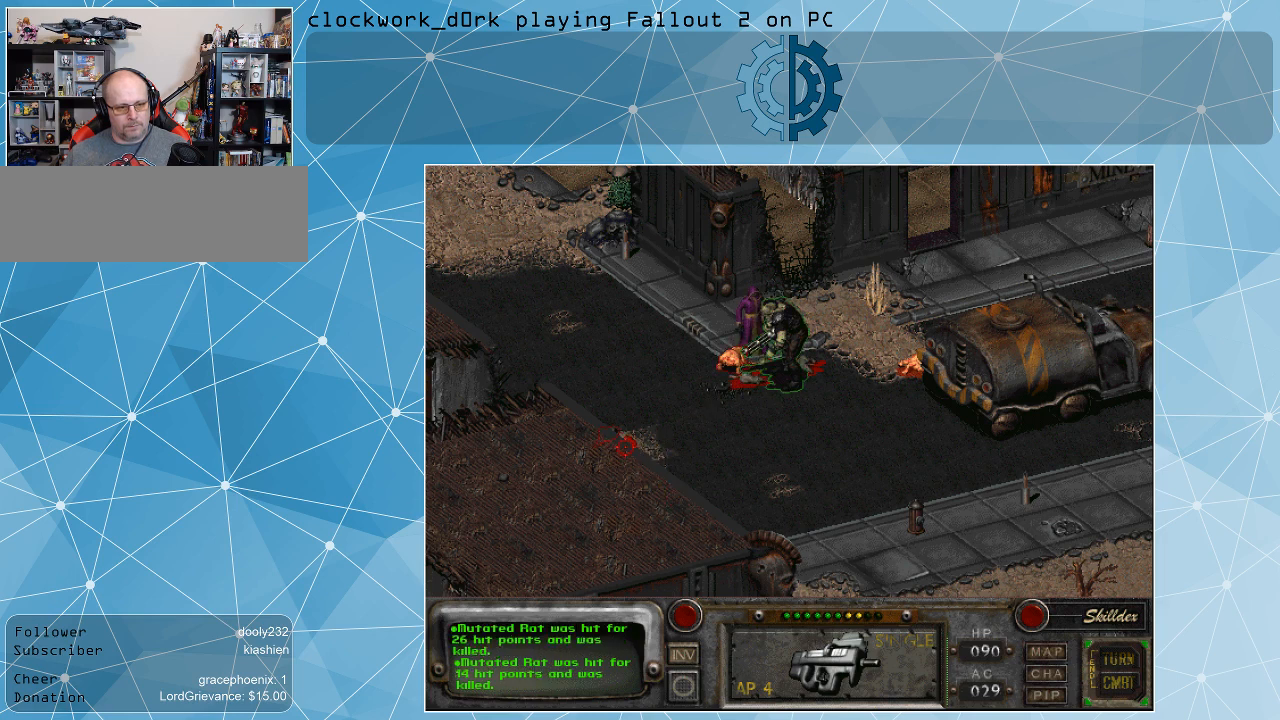
{"keys": [], "mouse": [], "events": []}
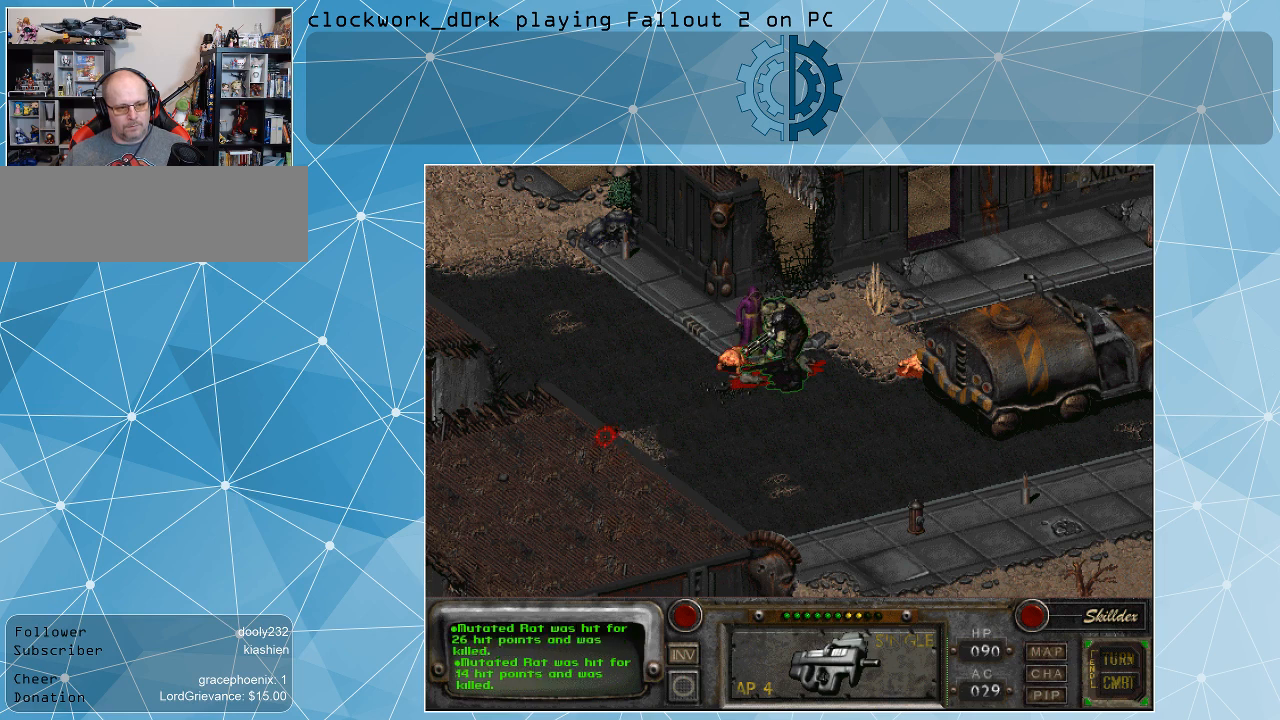
{"keys": [], "mouse": [], "events": [[133, "mouse_left", "down"], [233, "mouse_left", "up"]]}
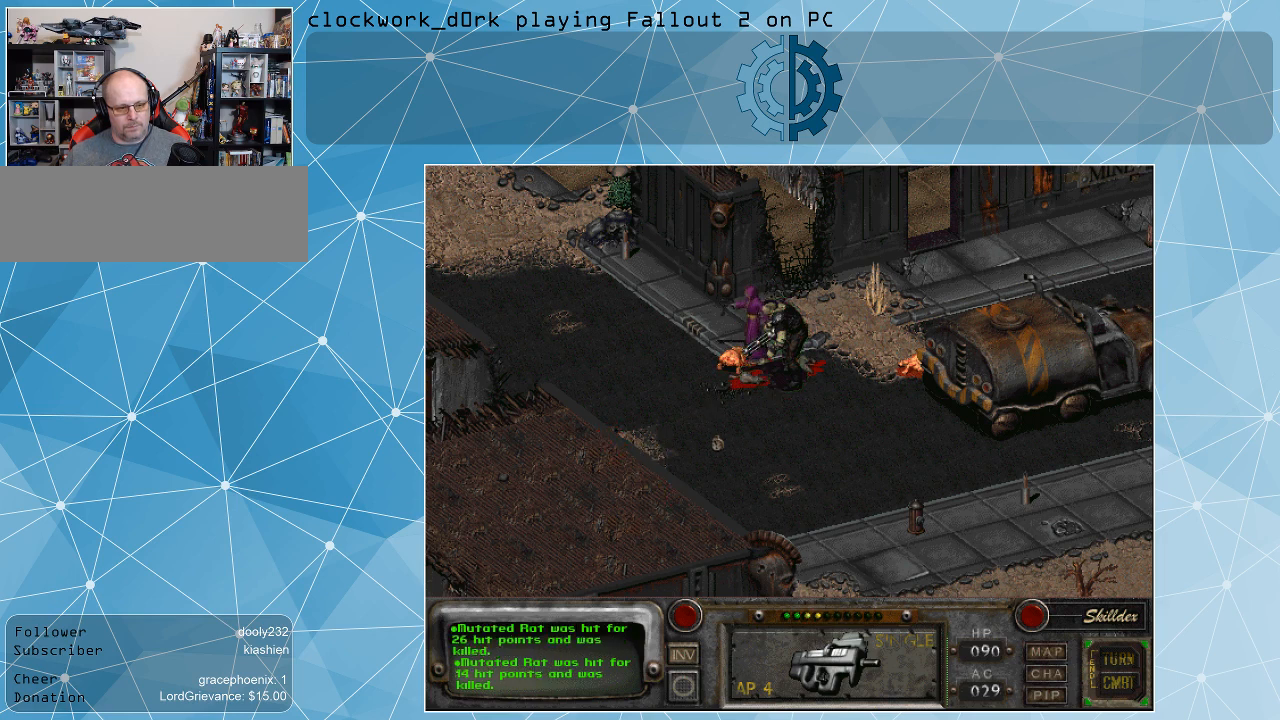
{"keys": [], "mouse": [], "events": []}
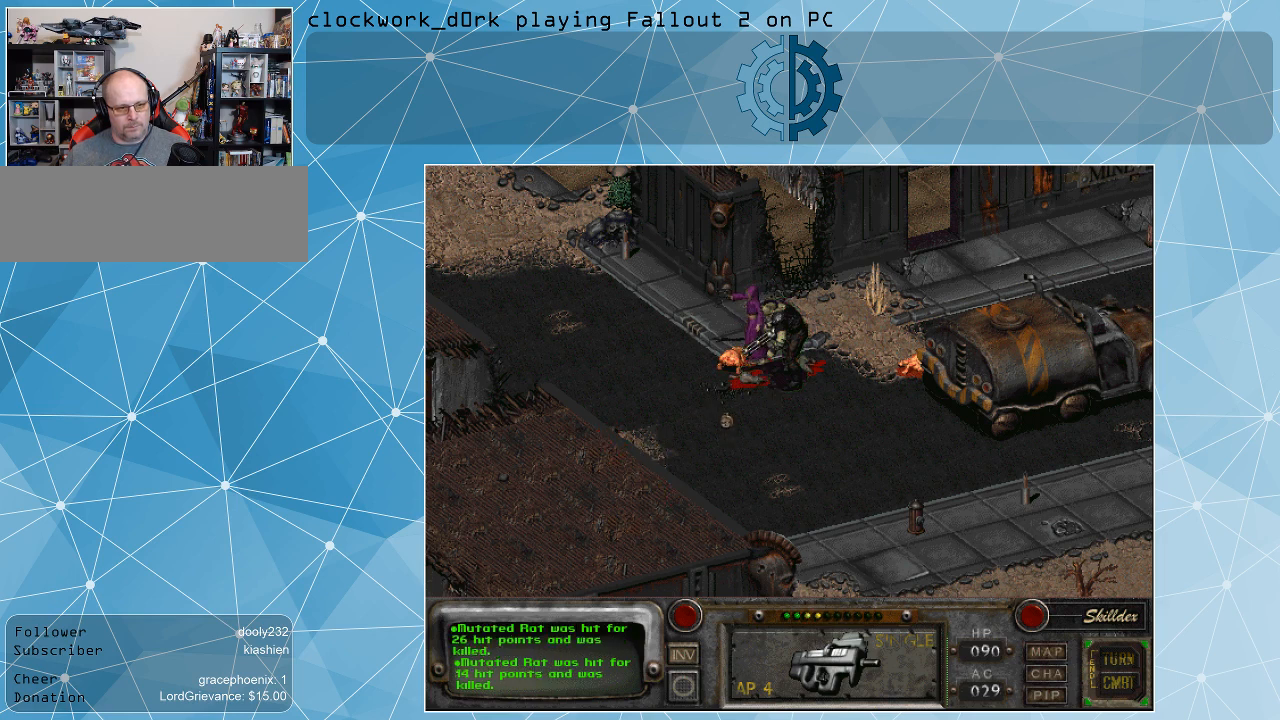
{"keys": [], "mouse": [], "events": []}
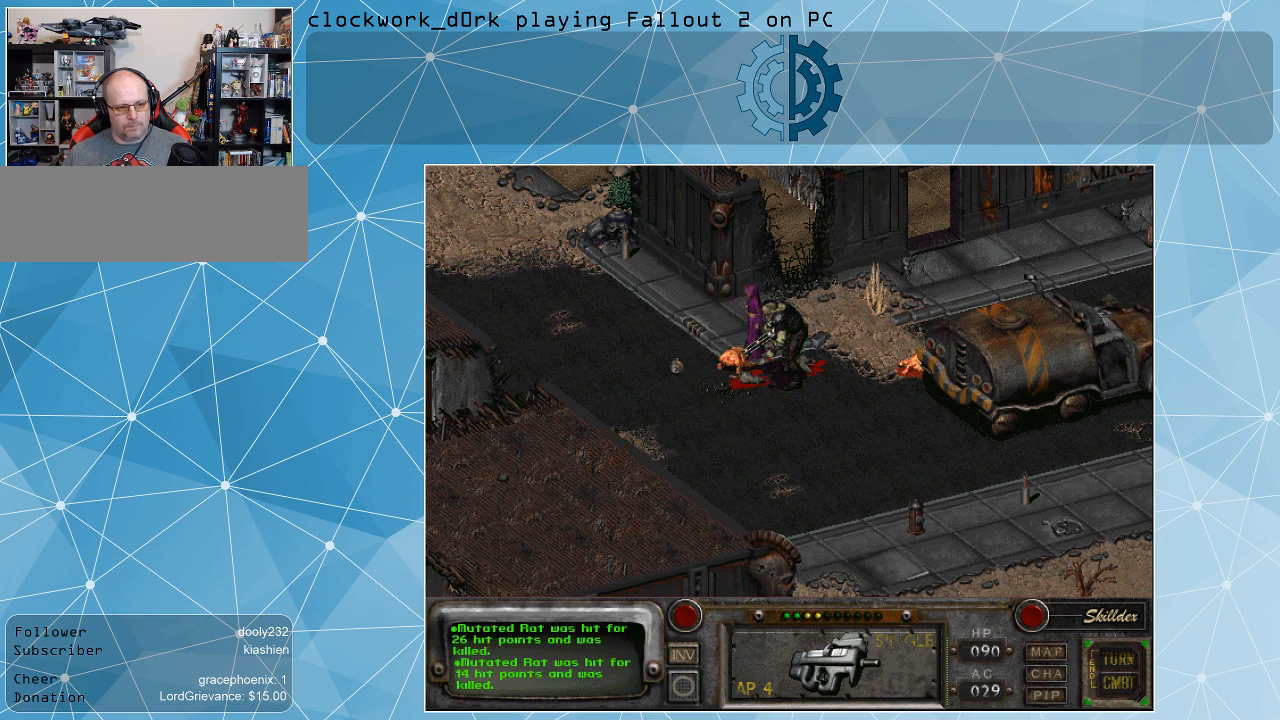
{"keys": [], "mouse": [], "events": [[233, "mouse_right", "down"], [333, "mouse_right", "up"]]}
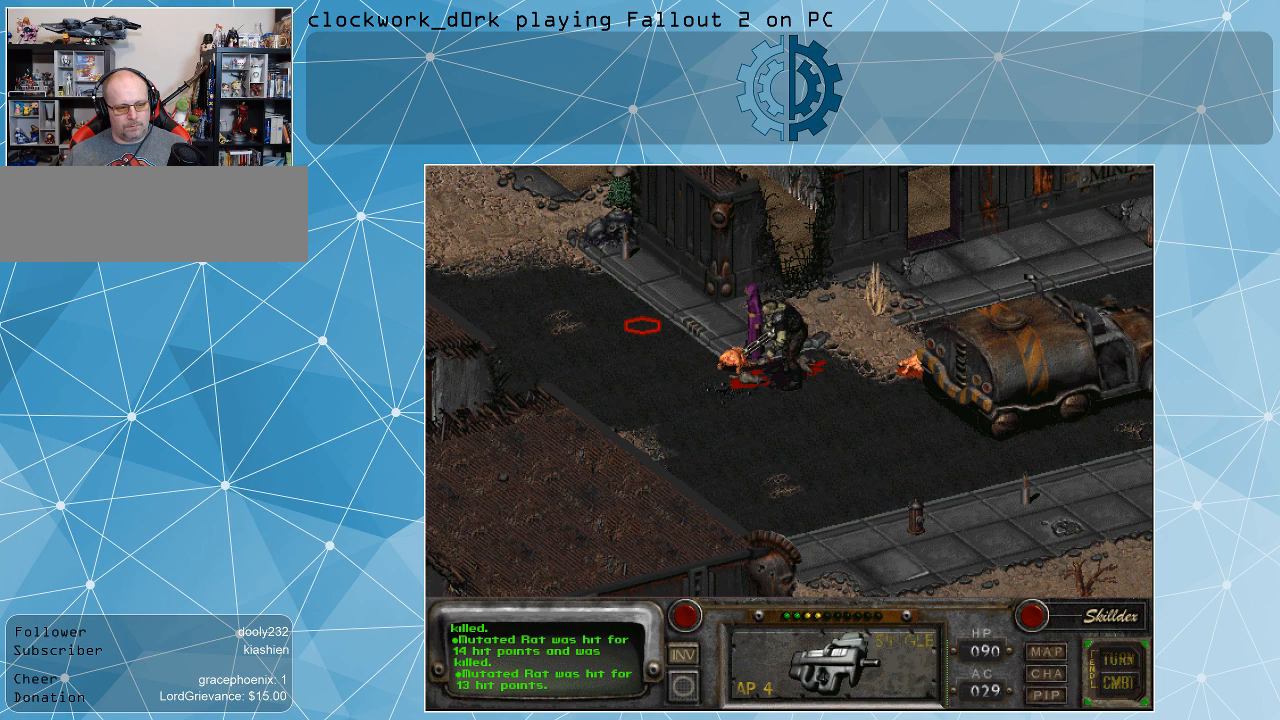
{"keys": [], "mouse": [], "events": [[100, "mouse_left", "down"], [233, "mouse_left", "up"]]}